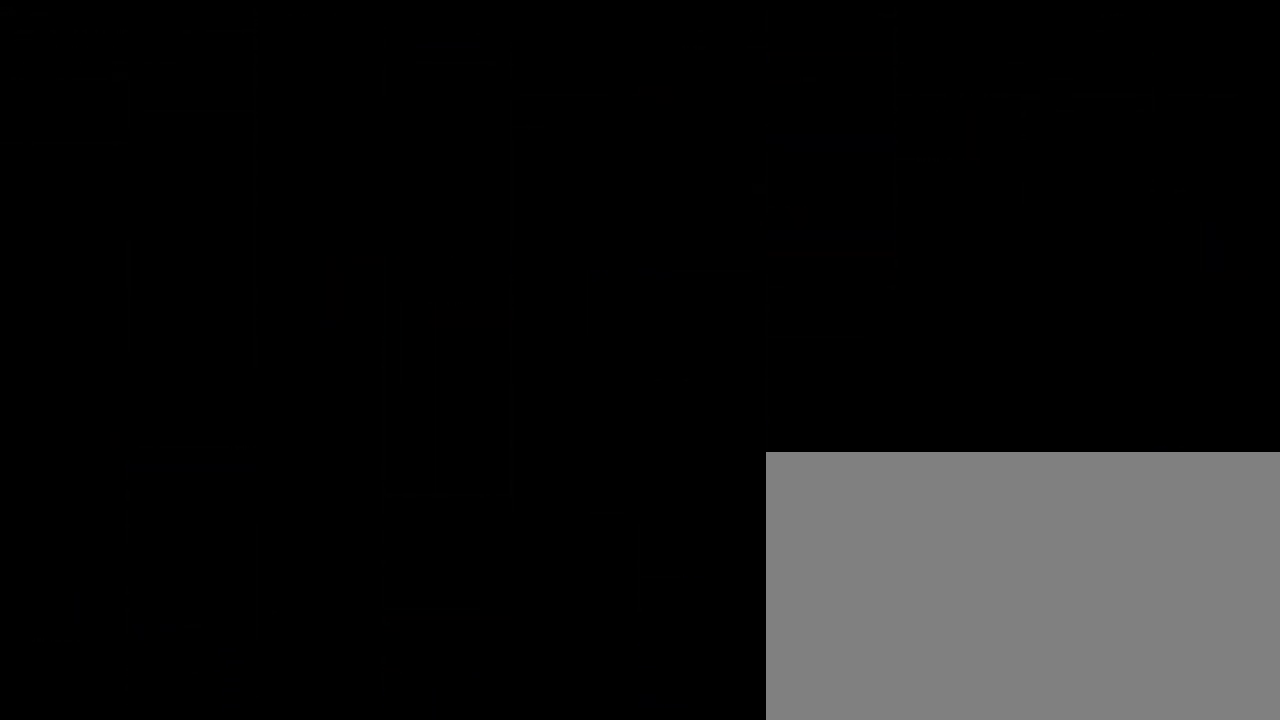
Gameplay with a controller (Xbox layout); each line is a JSON object with the inputs held at the frame after it (dt_ms = milliseconds from this image to that frame). "events" lists button and stick changes between this image and that frame as [ms after this image, input, new state], when the widget could be followed in between. Not read: L1 L2 L3 R1 R2 R3 SELECT START X Y.
{"dt_ms": 500, "buttons": [], "left_stick": "center", "right_stick": "center", "events": [[150, "B", "up"]]}
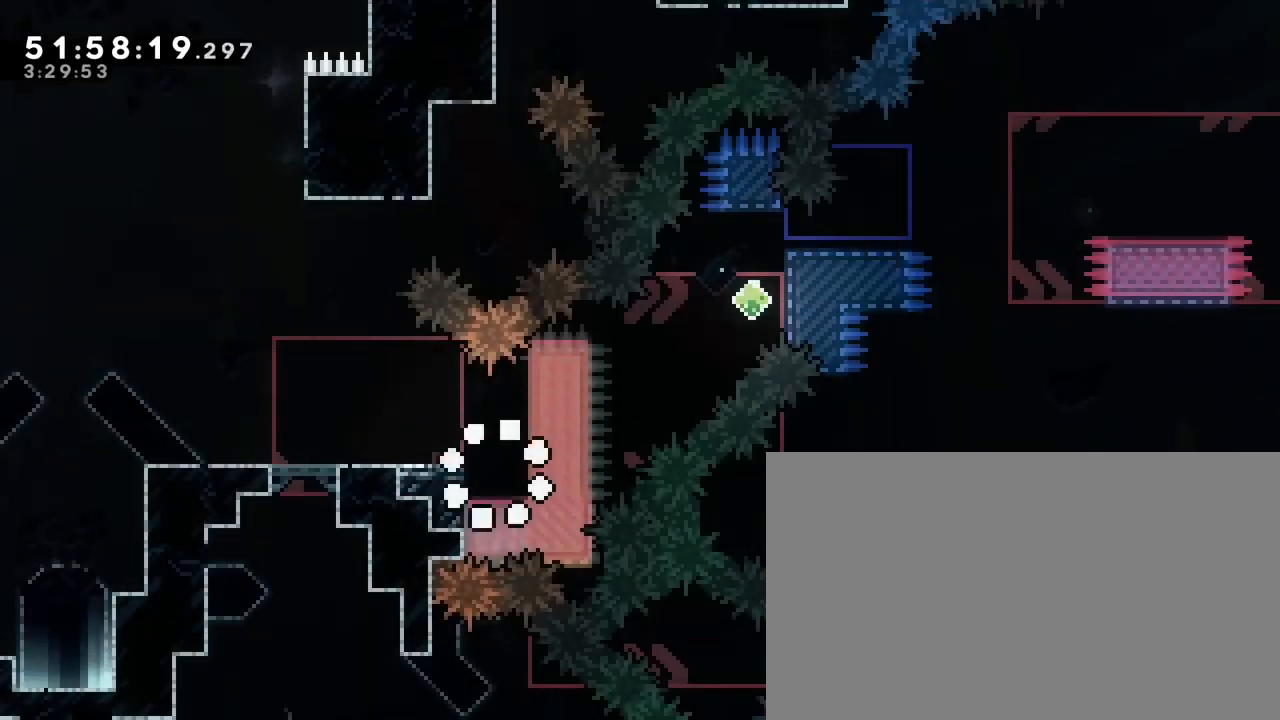
{"dt_ms": 500, "buttons": [], "left_stick": "center", "right_stick": "center", "events": []}
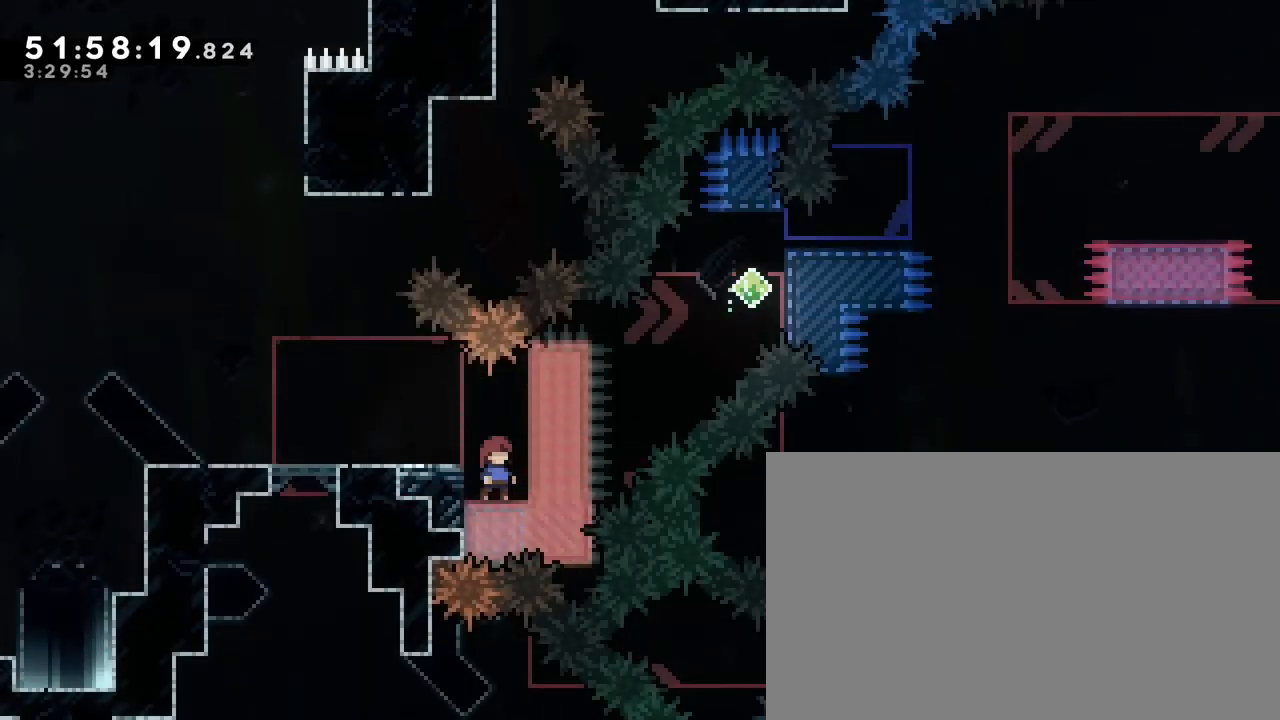
{"dt_ms": 500, "buttons": [], "left_stick": "center", "right_stick": "center", "events": []}
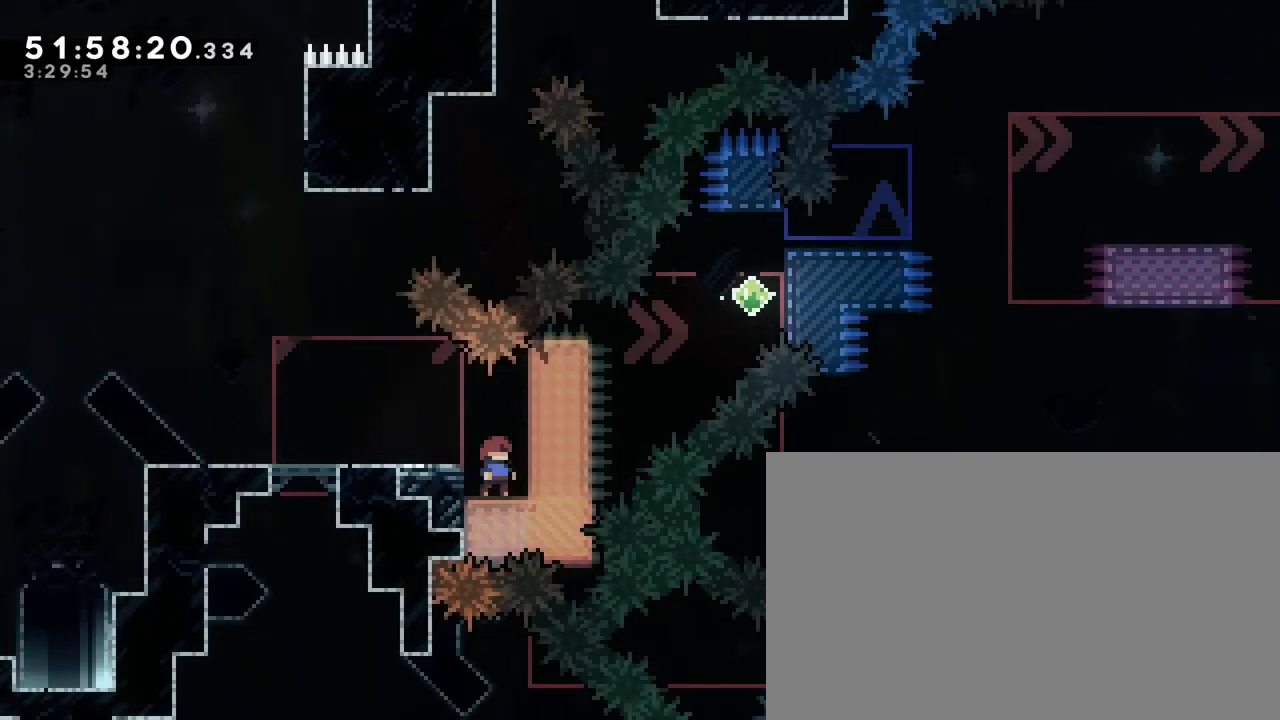
{"dt_ms": 500, "buttons": [], "left_stick": "center", "right_stick": "center", "events": []}
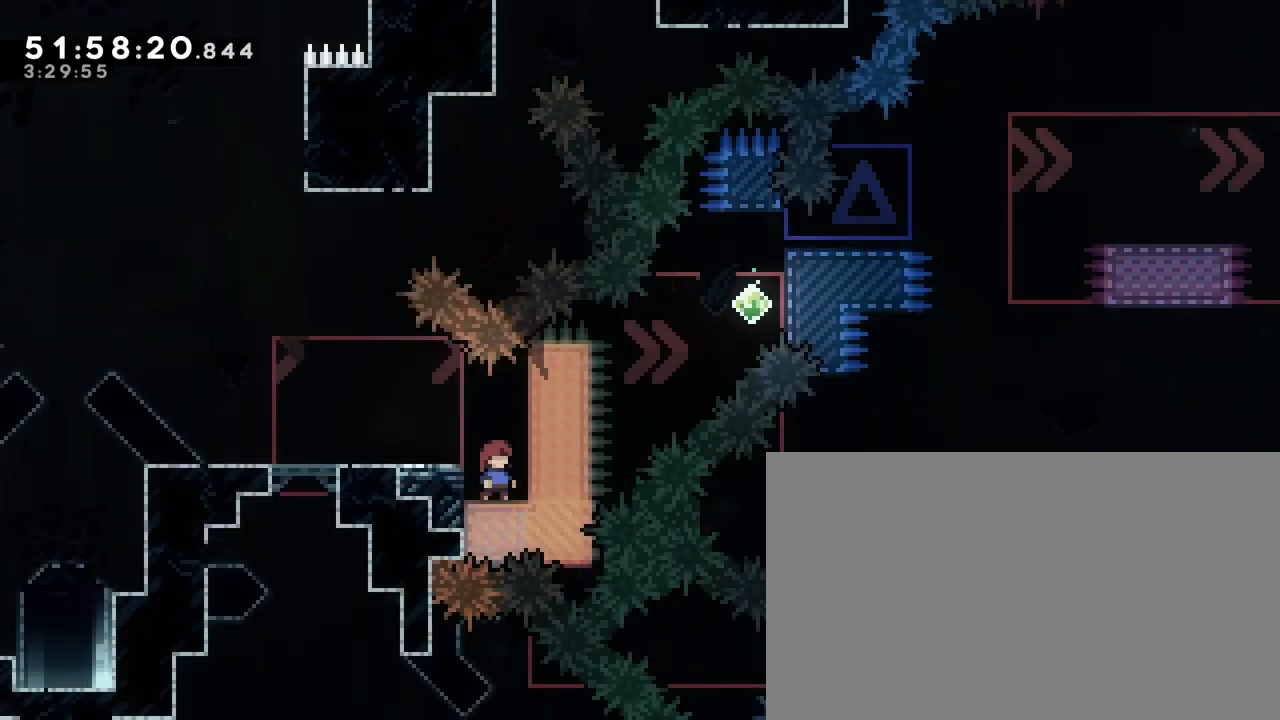
{"dt_ms": 500, "buttons": [], "left_stick": "center", "right_stick": "center", "events": []}
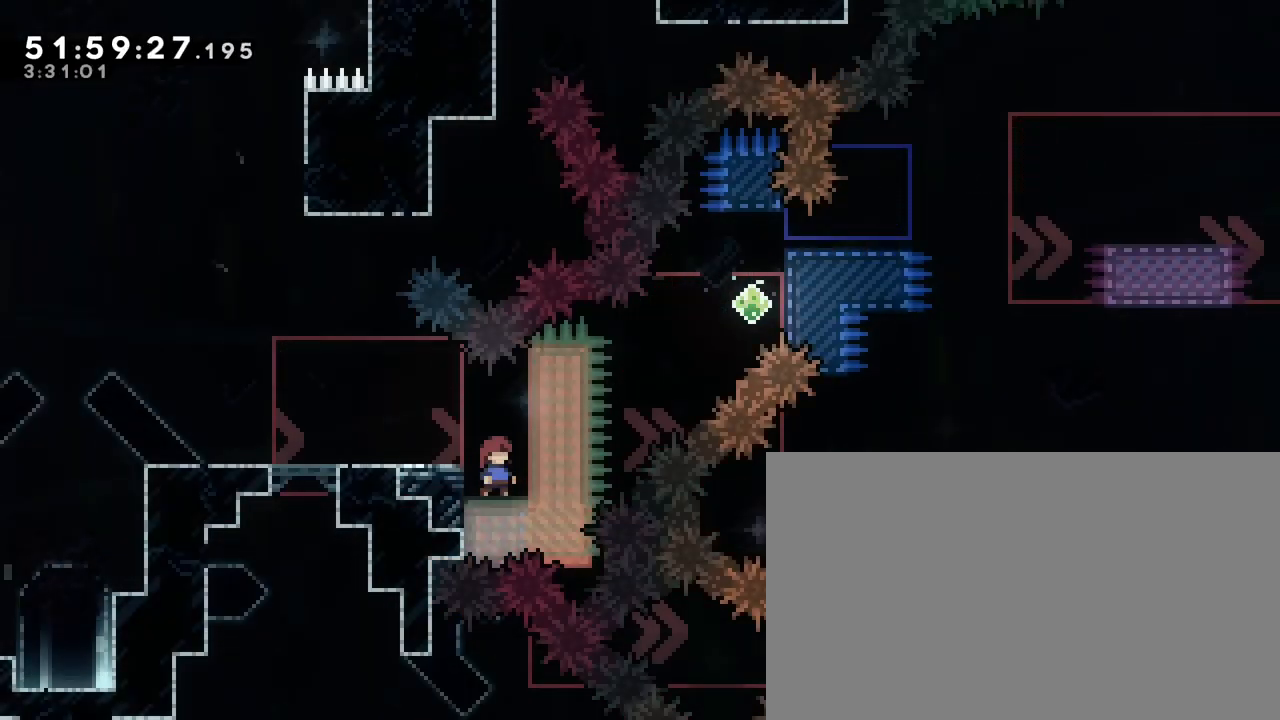
{"dt_ms": 500, "buttons": [], "left_stick": "center", "right_stick": "center", "events": []}
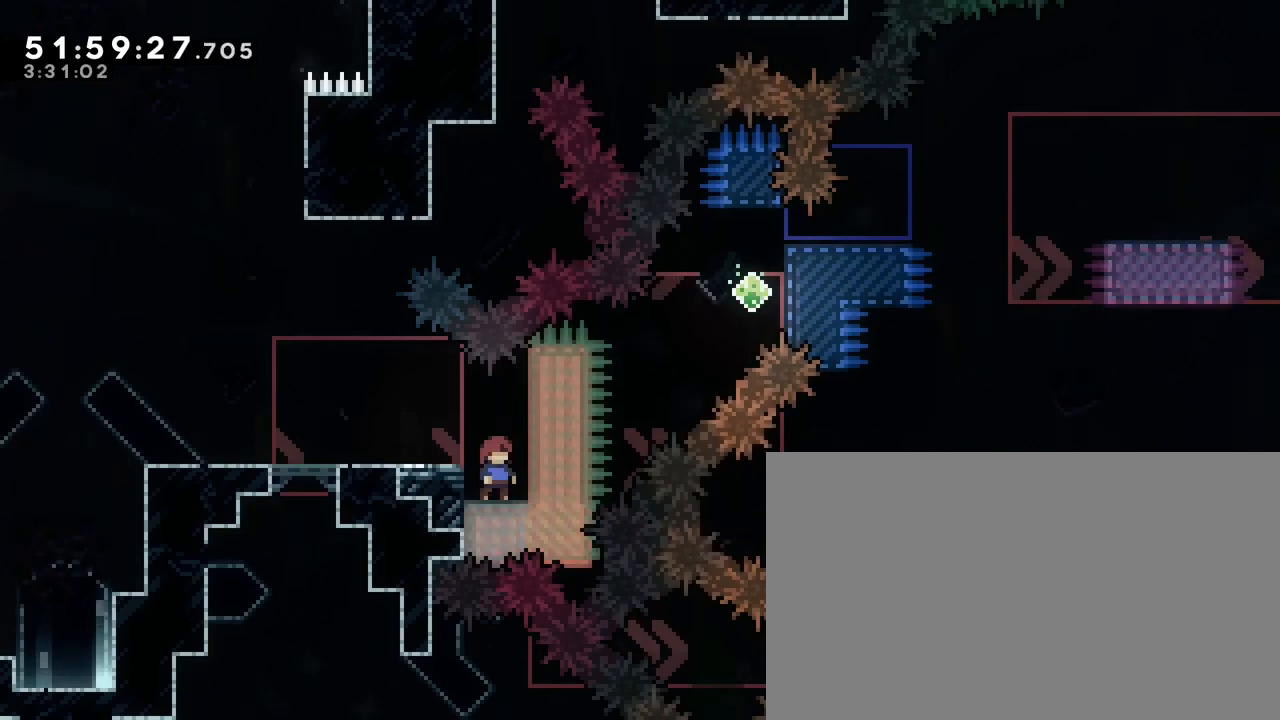
{"dt_ms": 500, "buttons": [], "left_stick": "right", "right_stick": "up", "events": [[217, "left_stick", "right"], [267, "right_stick", "up-left"], [400, "right_stick", "up"]]}
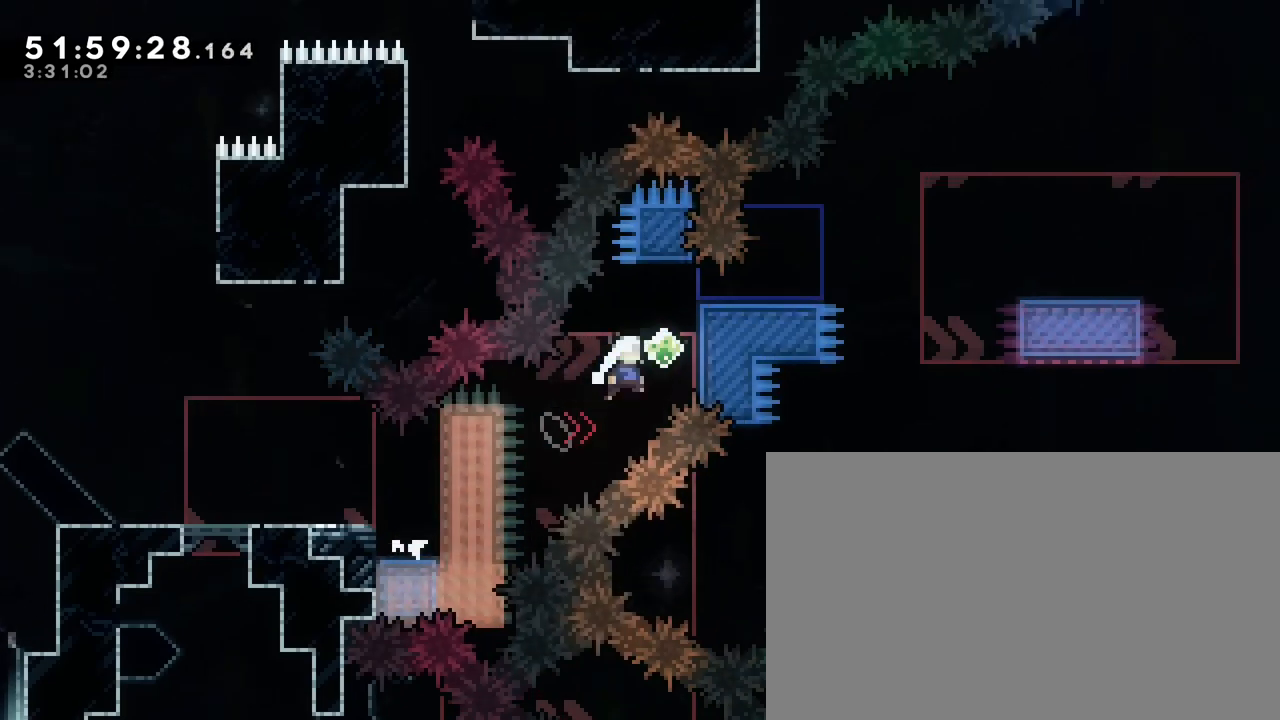
{"dt_ms": 500, "buttons": [], "left_stick": "right", "right_stick": "up"}
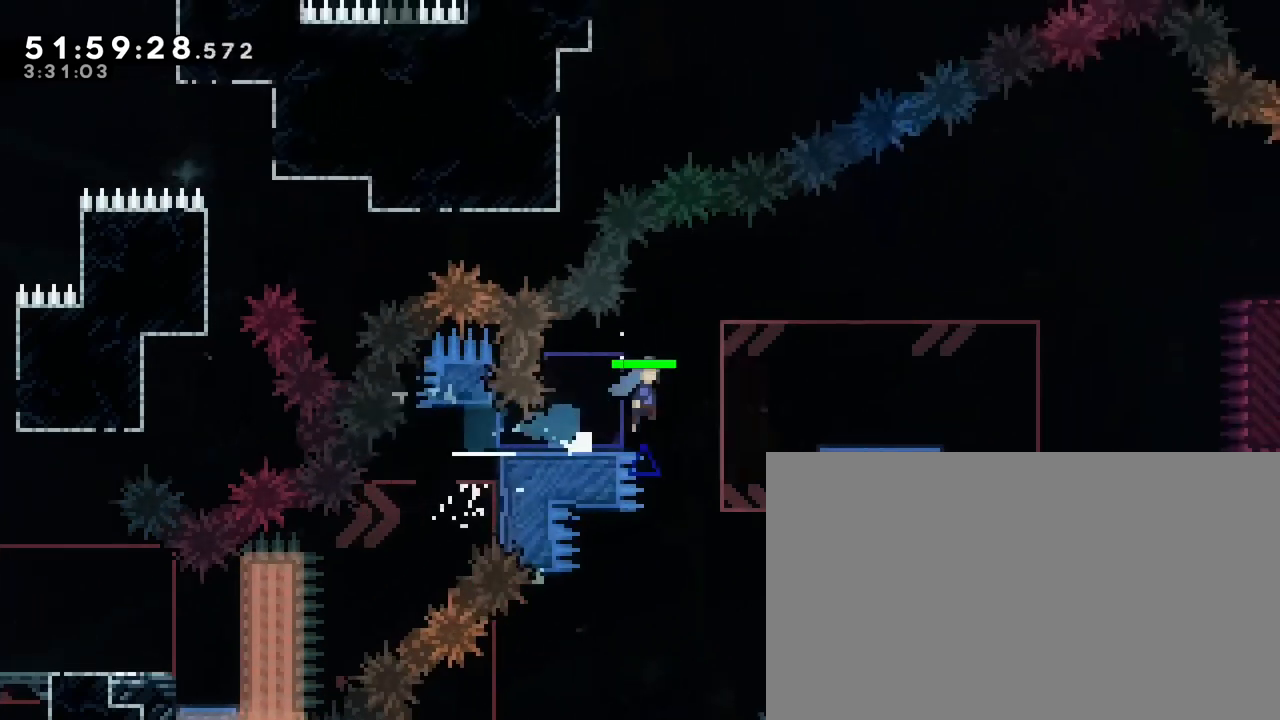
{"dt_ms": 500, "buttons": [], "left_stick": "right", "right_stick": "up", "events": [[83, "right_stick", "center"], [267, "right_stick", "up"]]}
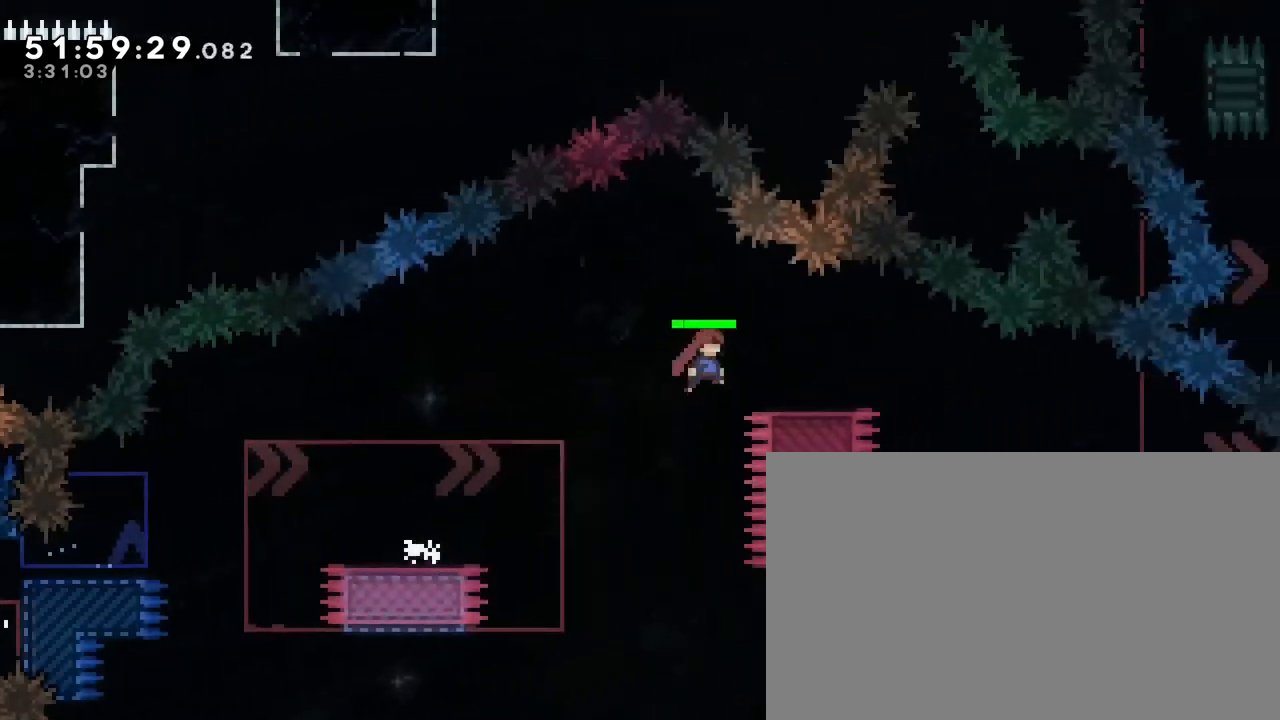
{"dt_ms": 500, "buttons": [], "left_stick": "down-right", "right_stick": "down-left", "events": [[17, "left_stick", "center"], [33, "right_stick", "center"], [83, "left_stick", "down-right"], [100, "right_stick", "left"], [300, "right_stick", "up"], [400, "right_stick", "down-left"]]}
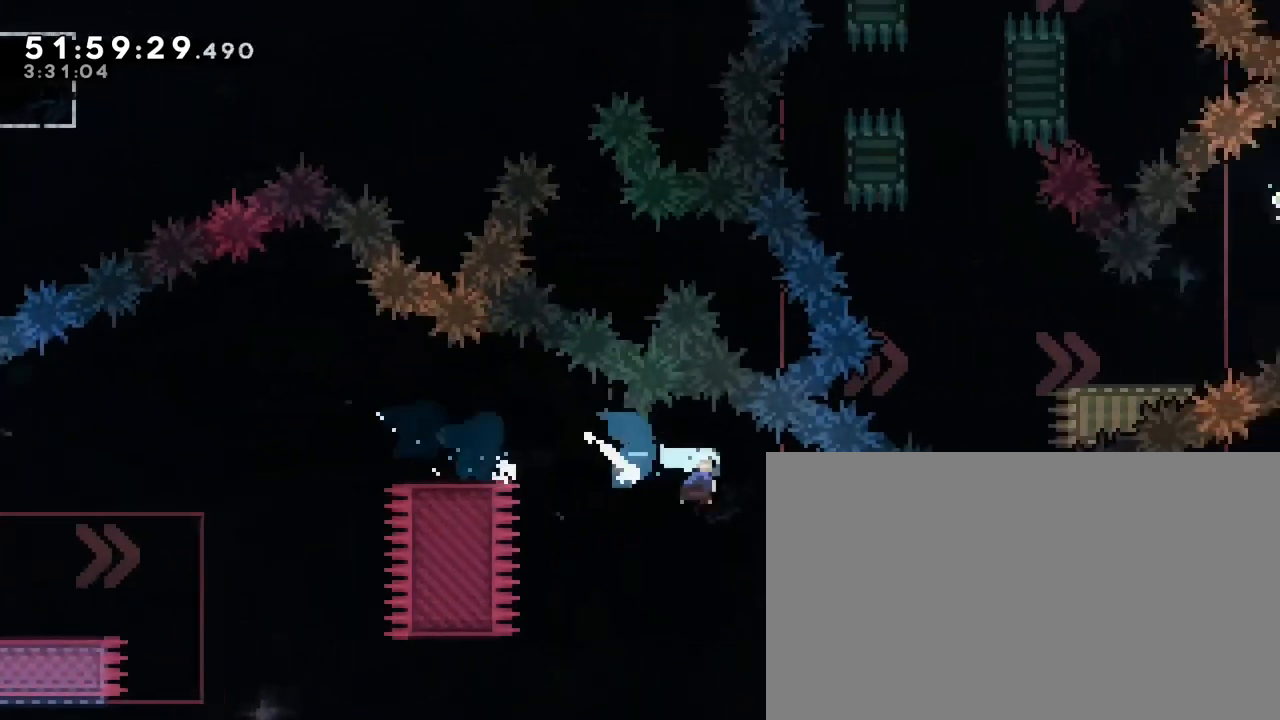
{"dt_ms": 500, "buttons": [], "left_stick": "down-right", "right_stick": "up", "events": [[100, "right_stick", "center"], [300, "right_stick", "up"]]}
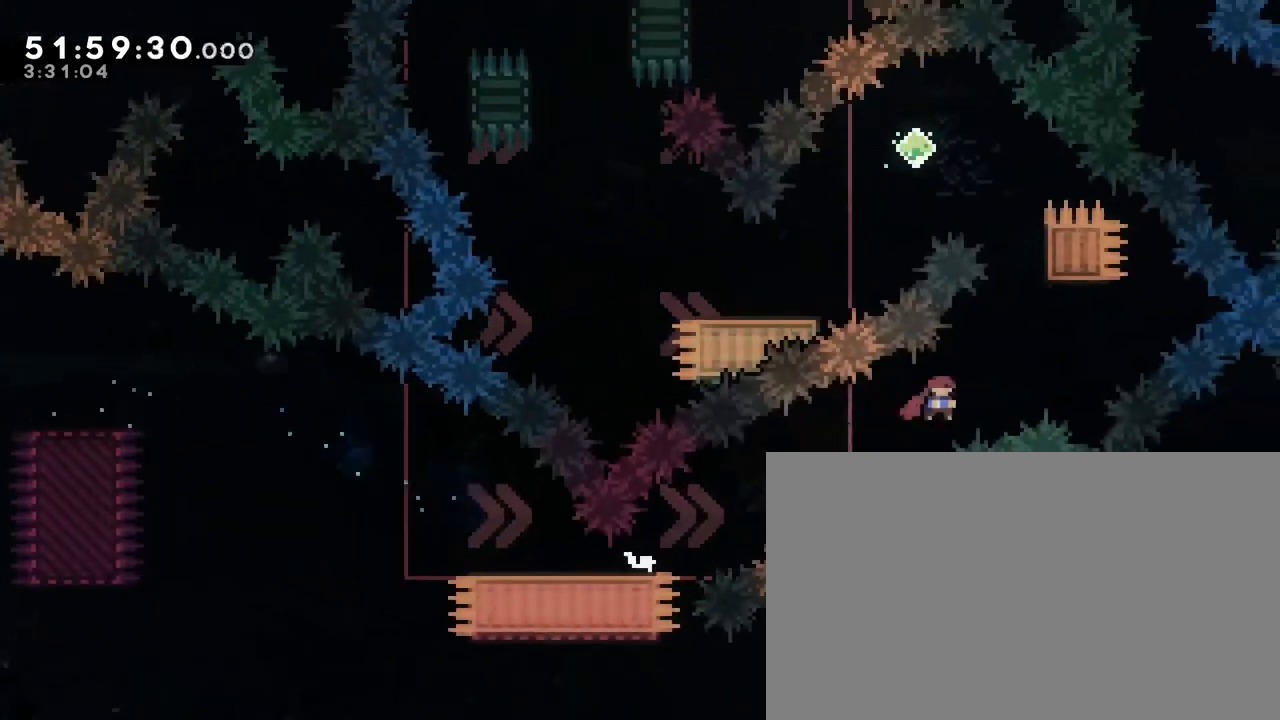
{"dt_ms": 500, "buttons": [], "left_stick": "down-left", "right_stick": "center", "events": [[100, "right_stick", "left"], [117, "left_stick", "up"], [317, "right_stick", "up"], [367, "left_stick", "down-left"], [500, "right_stick", "center"]]}
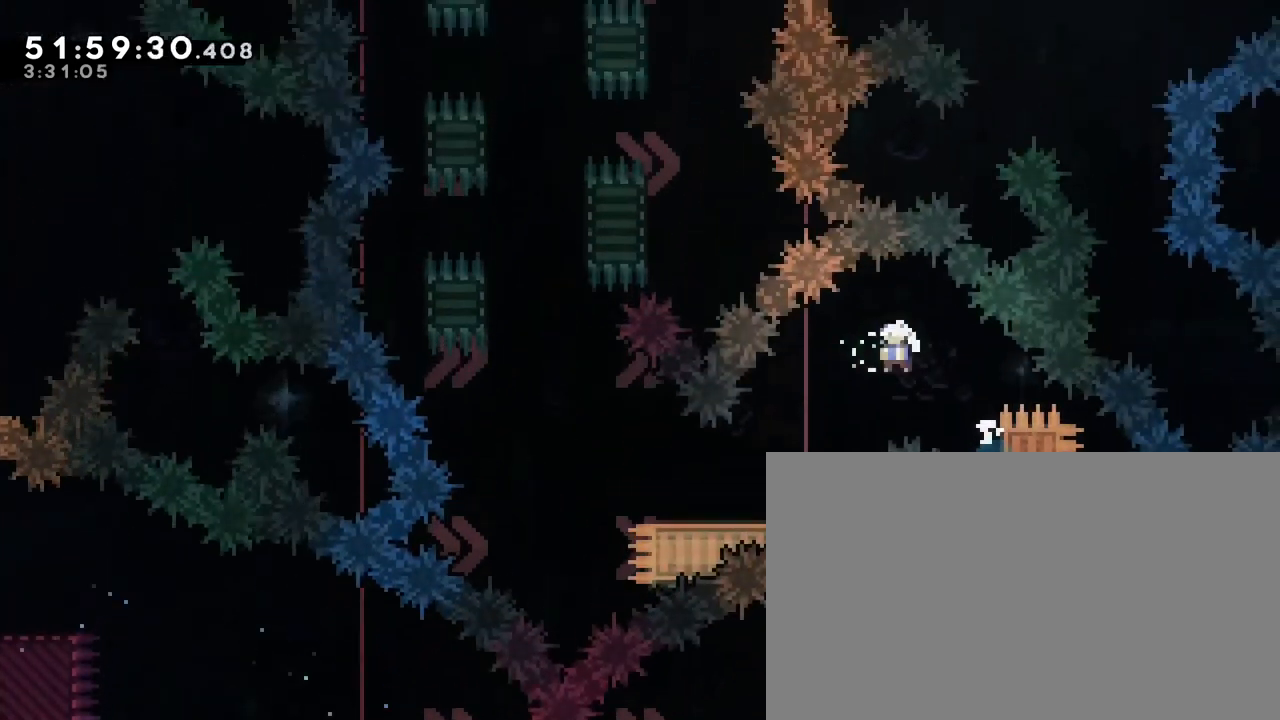
{"dt_ms": 500, "buttons": [], "left_stick": "left", "right_stick": "up", "events": [[17, "right_stick", "down-left"], [150, "left_stick", "left"], [200, "right_stick", "center"], [350, "right_stick", "up"]]}
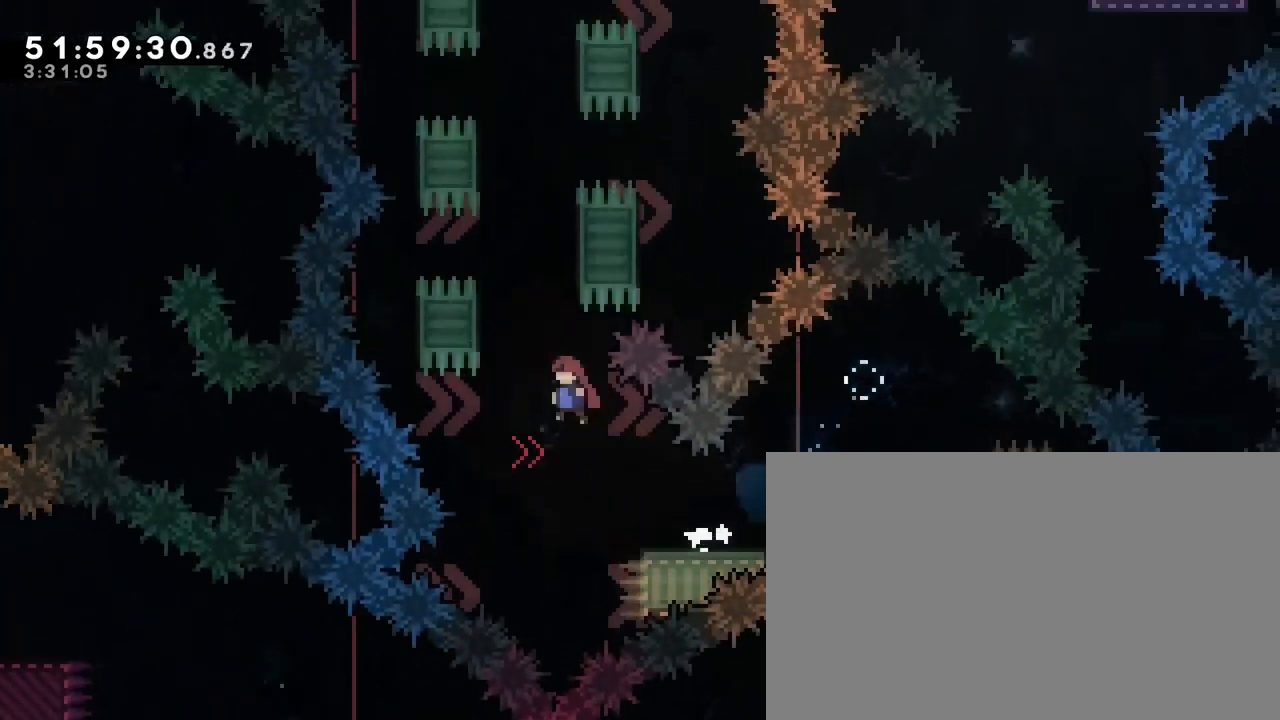
{"dt_ms": 500, "buttons": [], "left_stick": "center", "right_stick": "up", "events": [[167, "left_stick", "center"]]}
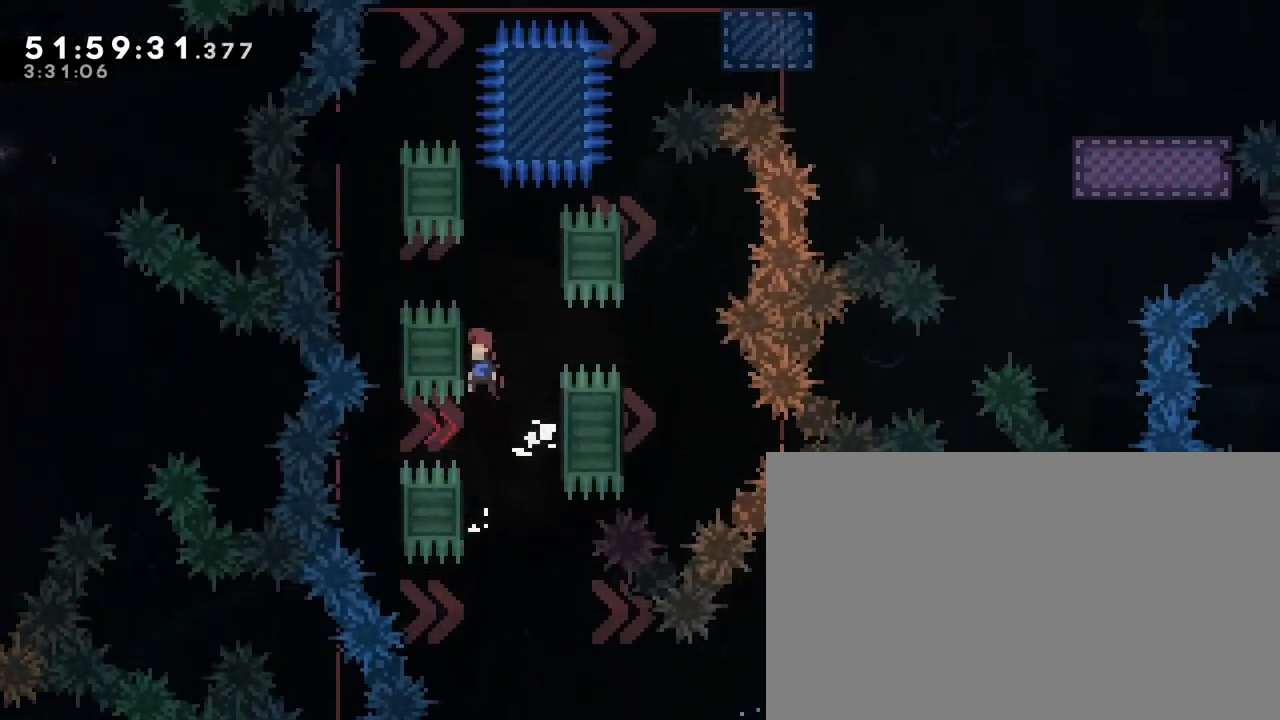
{"dt_ms": 500, "buttons": [], "left_stick": "center", "right_stick": "up", "events": []}
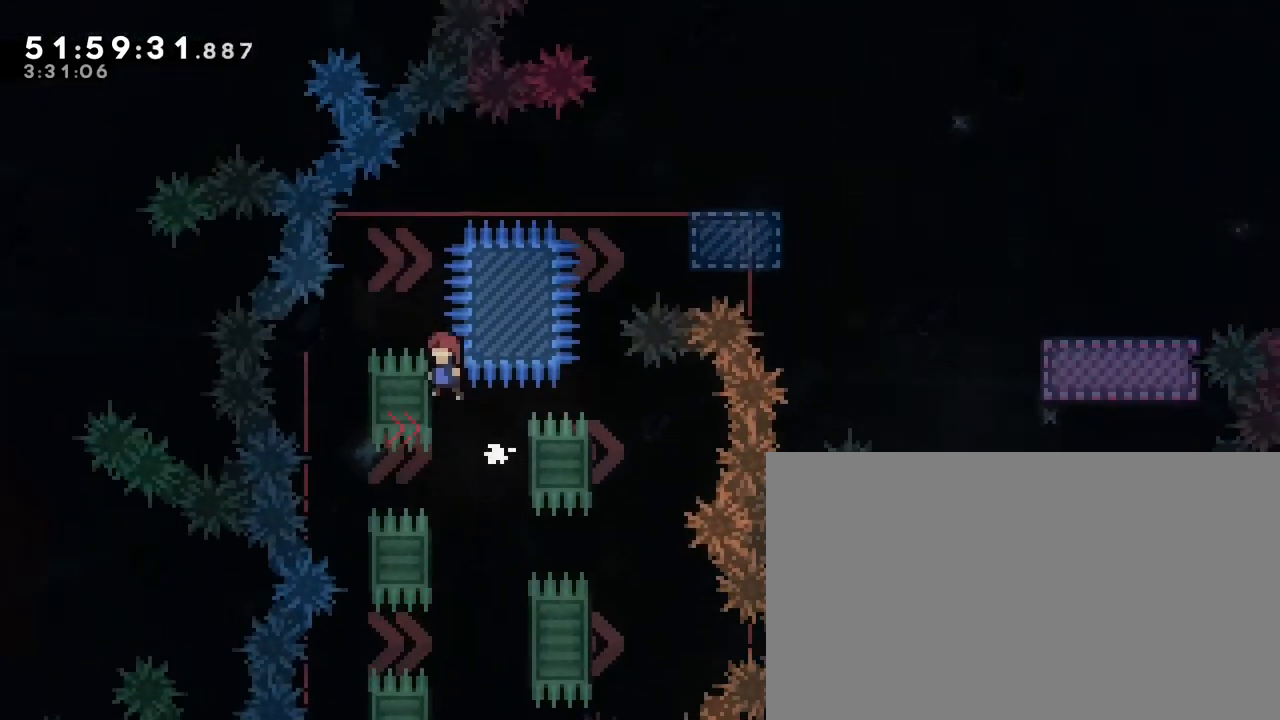
{"dt_ms": 500, "buttons": [], "left_stick": "right", "right_stick": "up", "events": [[150, "left_stick", "right"], [317, "right_stick", "center"], [417, "right_stick", "up"]]}
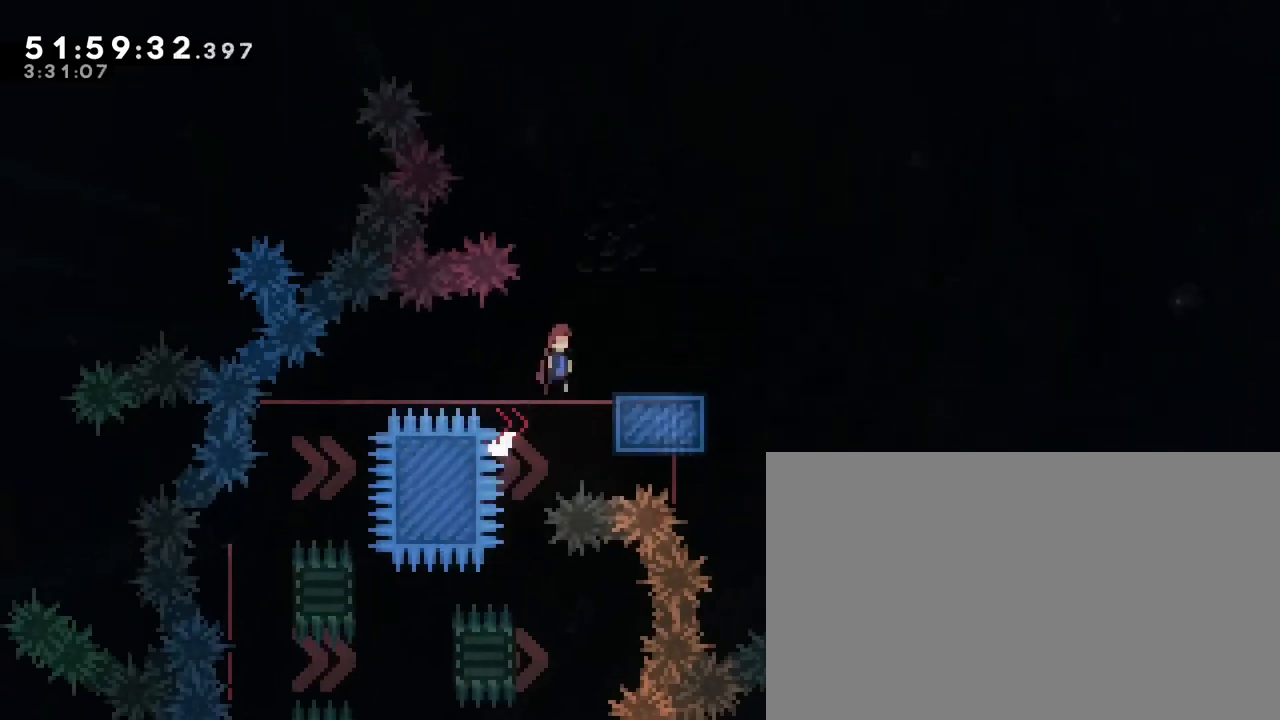
{"dt_ms": 1000, "buttons": [], "left_stick": "right", "right_stick": "up"}
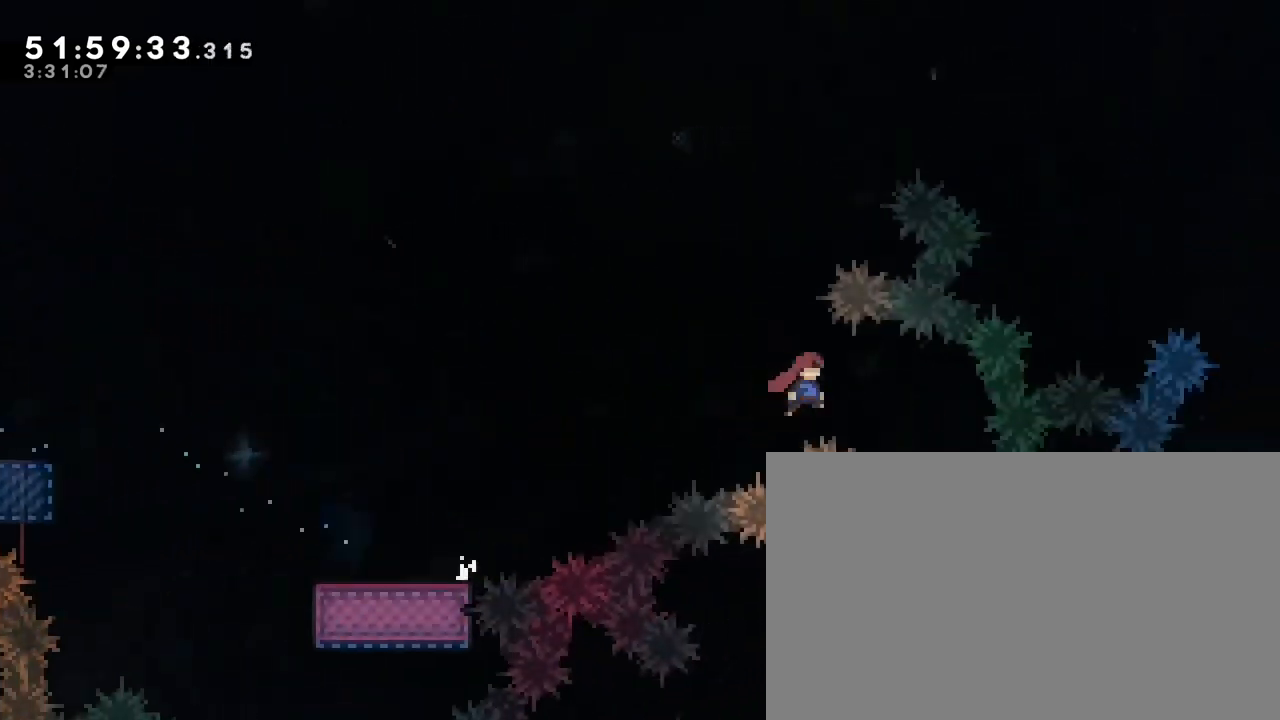
{"dt_ms": 500, "buttons": [], "left_stick": "down", "right_stick": "center", "events": [[33, "left_stick", "center"], [50, "right_stick", "center"], [83, "left_stick", "down"], [117, "right_stick", "left"], [267, "right_stick", "center"]]}
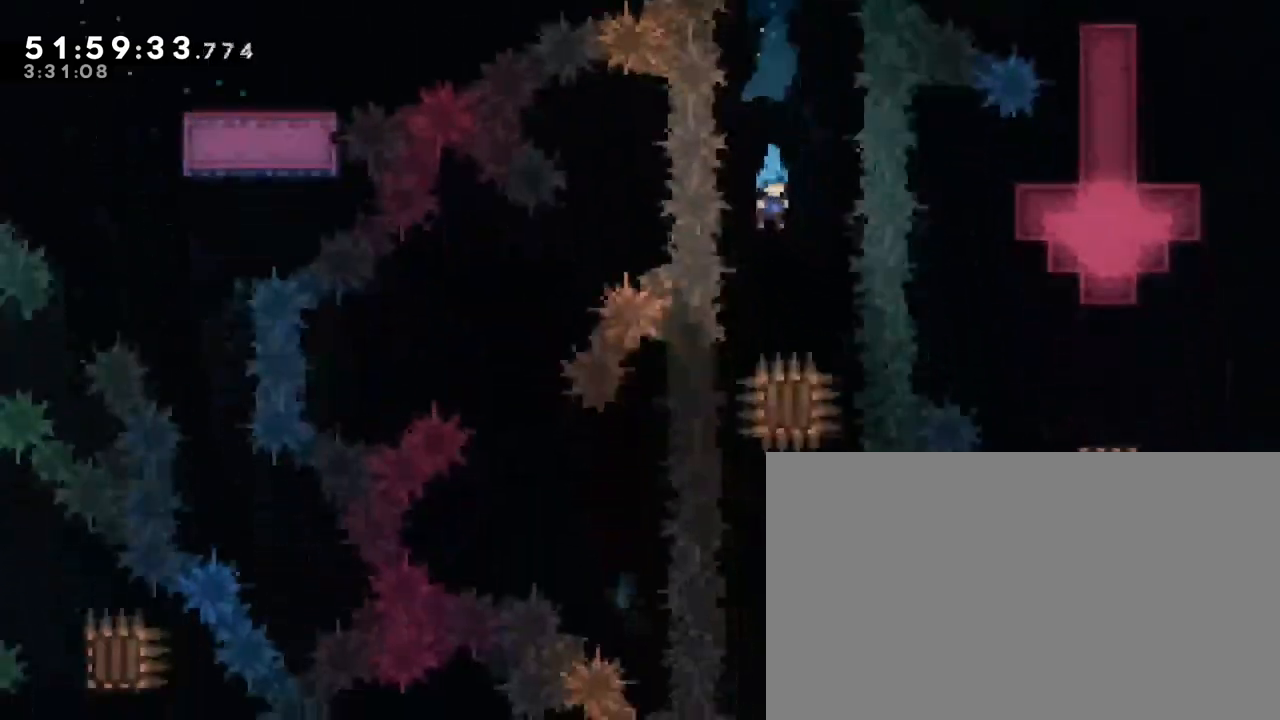
{"dt_ms": 500, "buttons": [], "left_stick": "center", "right_stick": "center", "events": [[100, "left_stick", "center"]]}
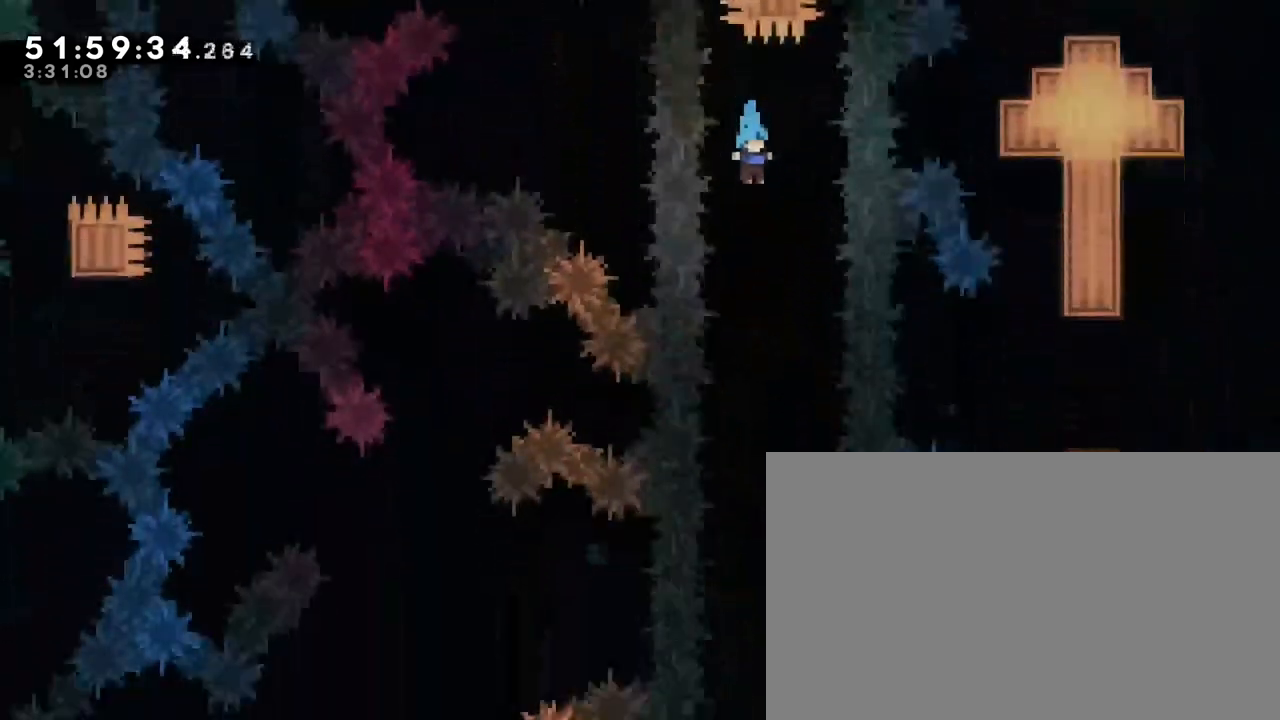
{"dt_ms": 500, "buttons": [], "left_stick": "down", "right_stick": "center", "events": [[433, "left_stick", "down"]]}
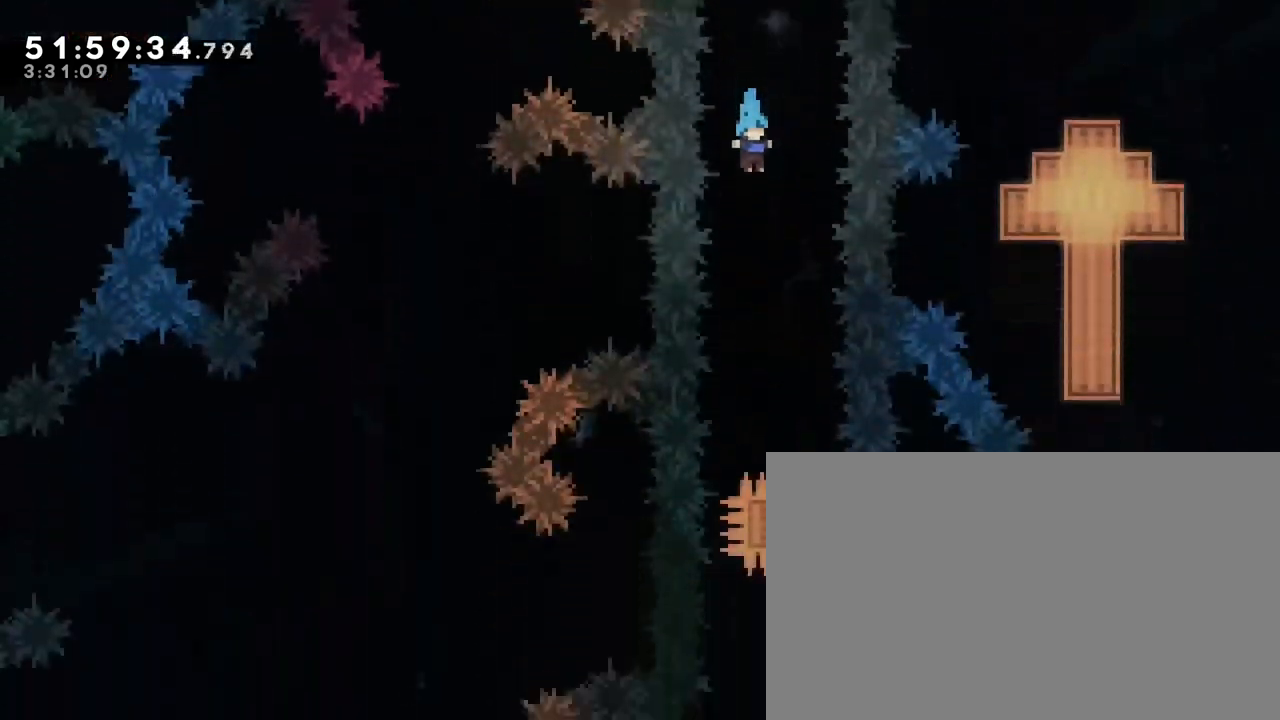
{"dt_ms": 500, "buttons": [], "left_stick": "down", "right_stick": "center", "events": [[83, "left_stick", "center"], [233, "left_stick", "down"]]}
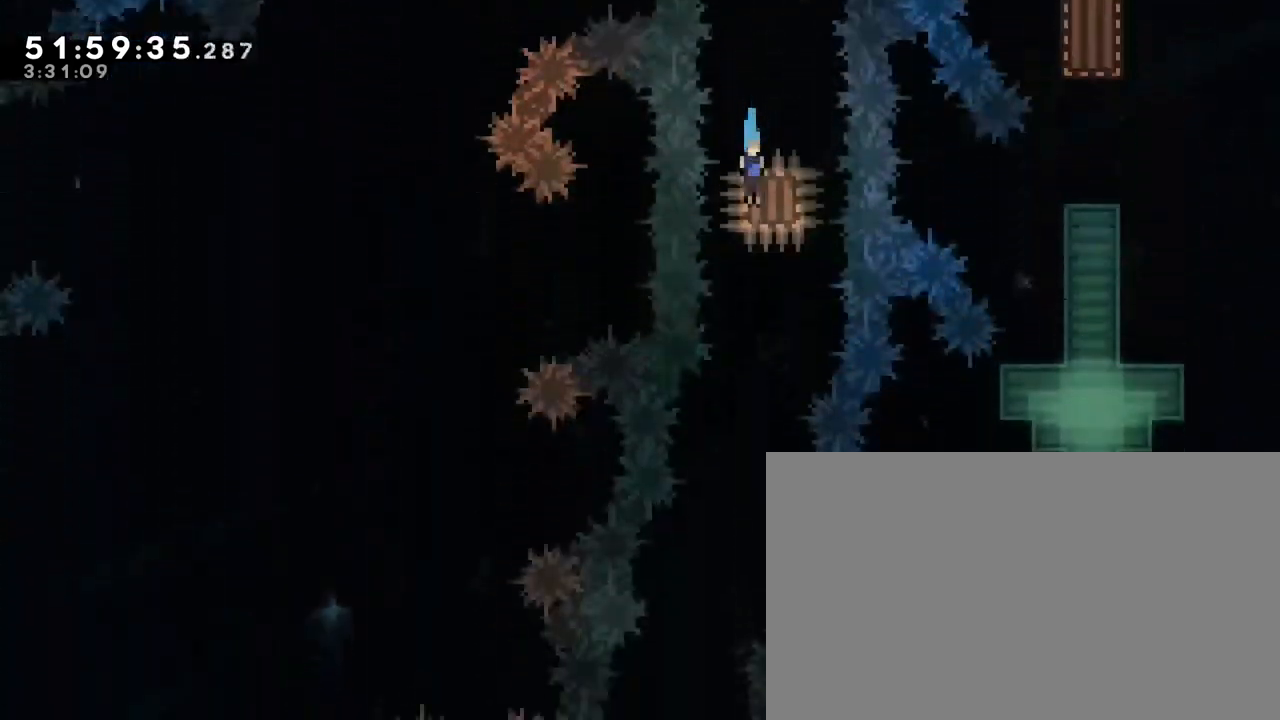
{"dt_ms": 500, "buttons": [], "left_stick": "down", "right_stick": "center", "events": [[217, "left_stick", "down-left"], [417, "left_stick", "down"]]}
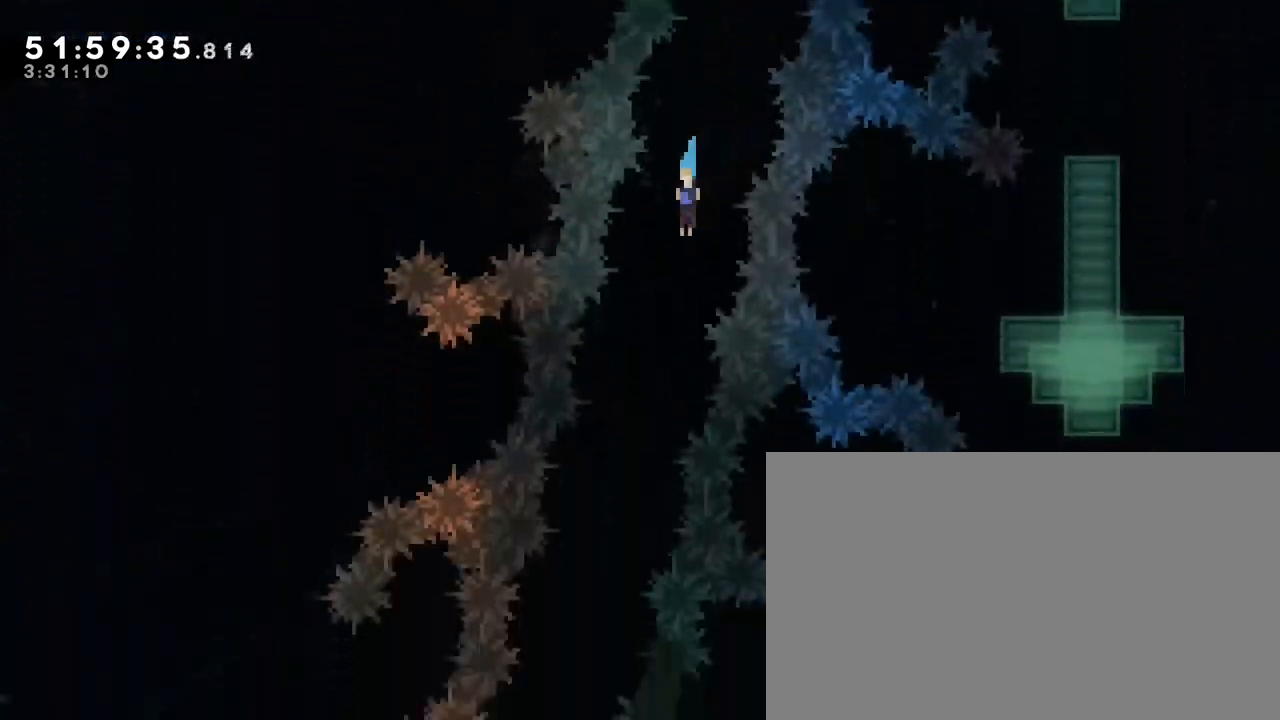
{"dt_ms": 500, "buttons": [], "left_stick": "center", "right_stick": "center", "events": [[33, "left_stick", "down-left"], [500, "left_stick", "center"]]}
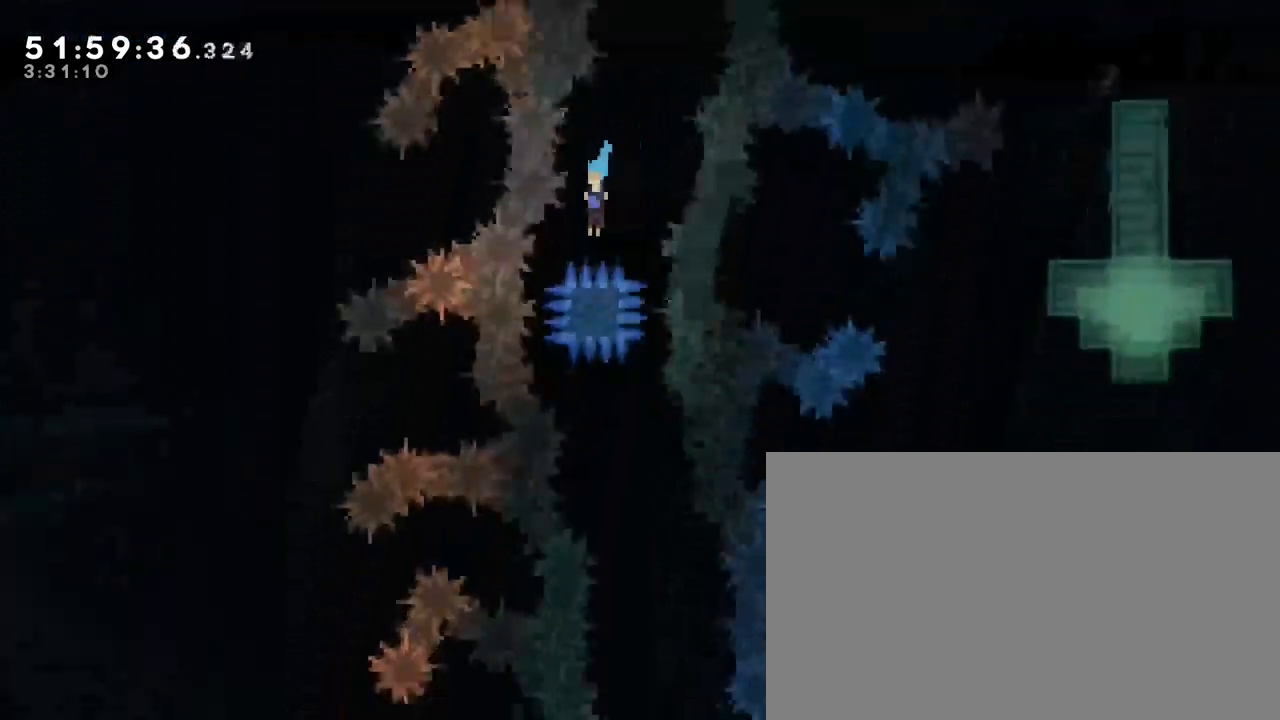
{"dt_ms": 500, "buttons": [], "left_stick": "right", "right_stick": "center", "events": [[183, "left_stick", "right"], [367, "left_stick", "center"], [467, "left_stick", "right"]]}
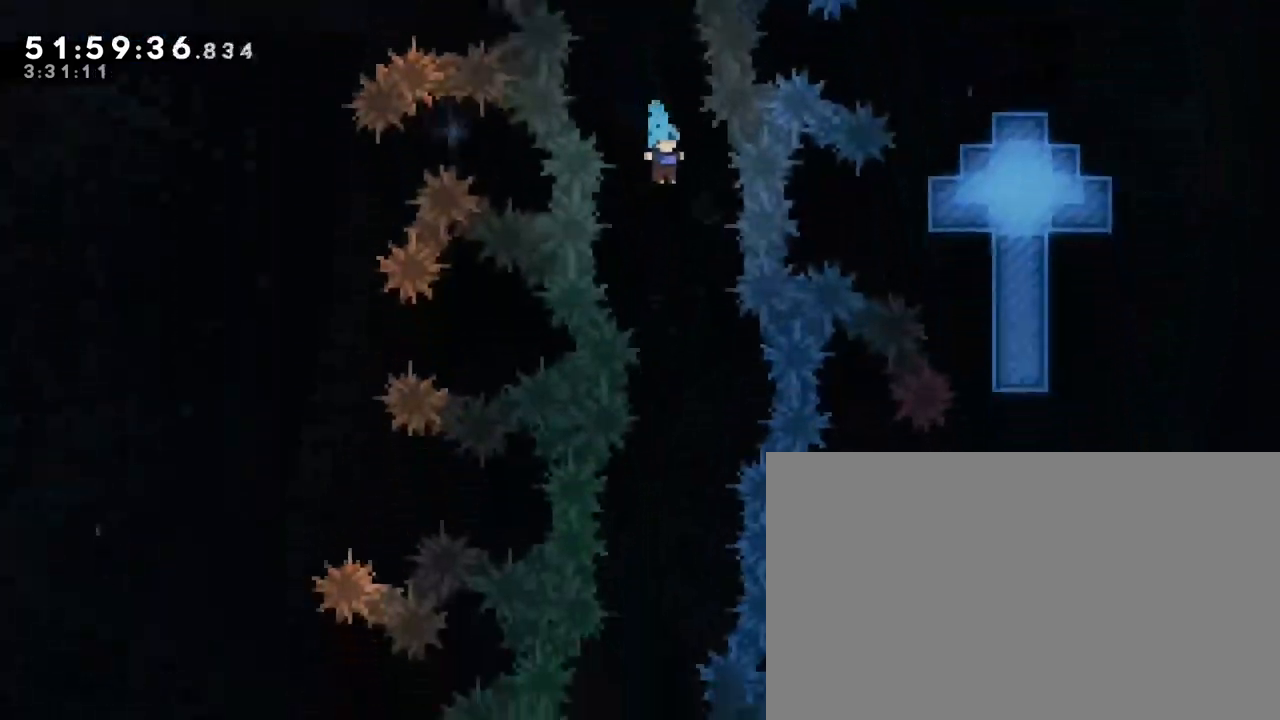
{"dt_ms": 500, "buttons": [], "left_stick": "down", "right_stick": "center", "events": [[67, "left_stick", "center"], [400, "left_stick", "down"]]}
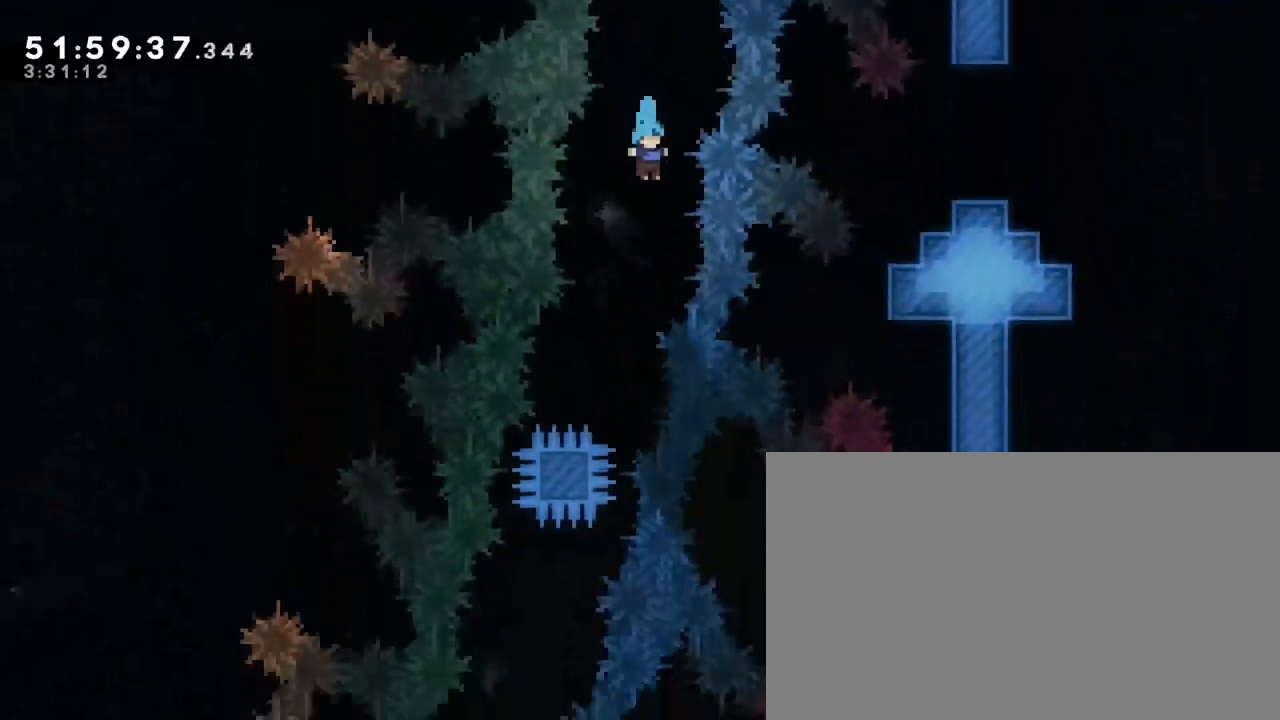
{"dt_ms": 500, "buttons": [], "left_stick": "down-left", "right_stick": "center", "events": [[83, "left_stick", "down-left"], [300, "left_stick", "center"], [400, "left_stick", "down-left"]]}
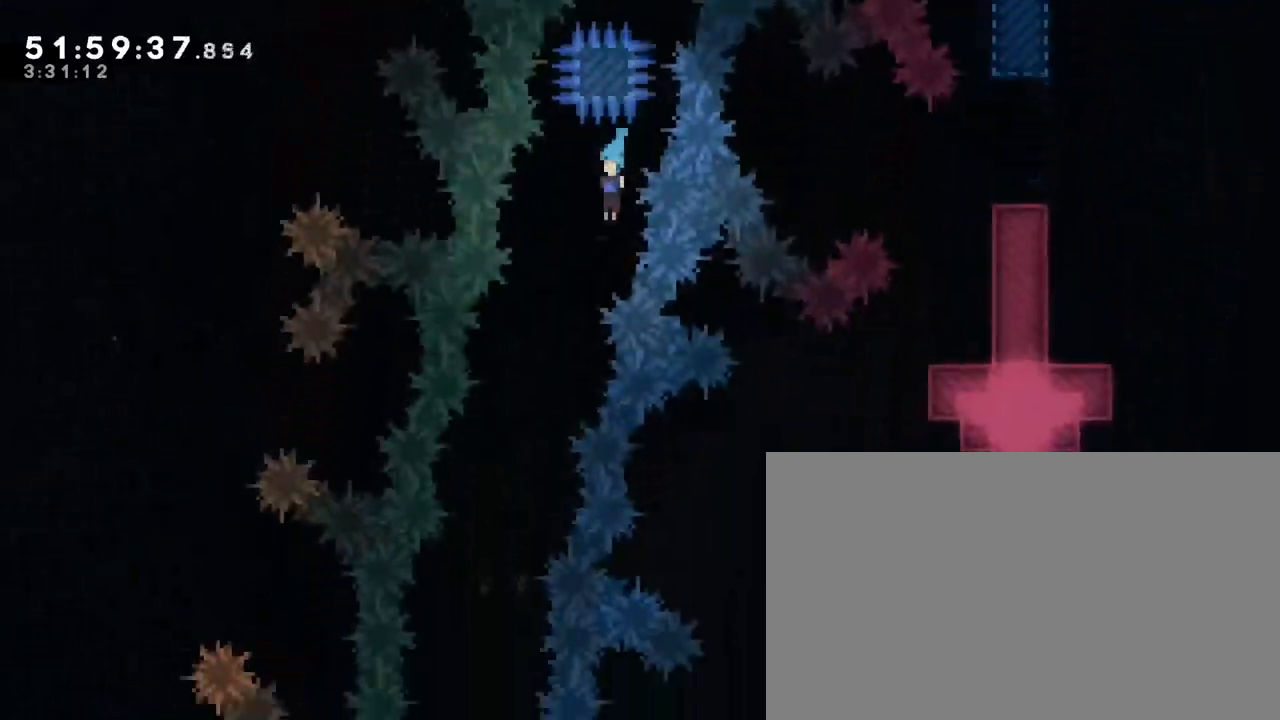
{"dt_ms": 500, "buttons": [], "left_stick": "center", "right_stick": "center", "events": [[483, "left_stick", "center"]]}
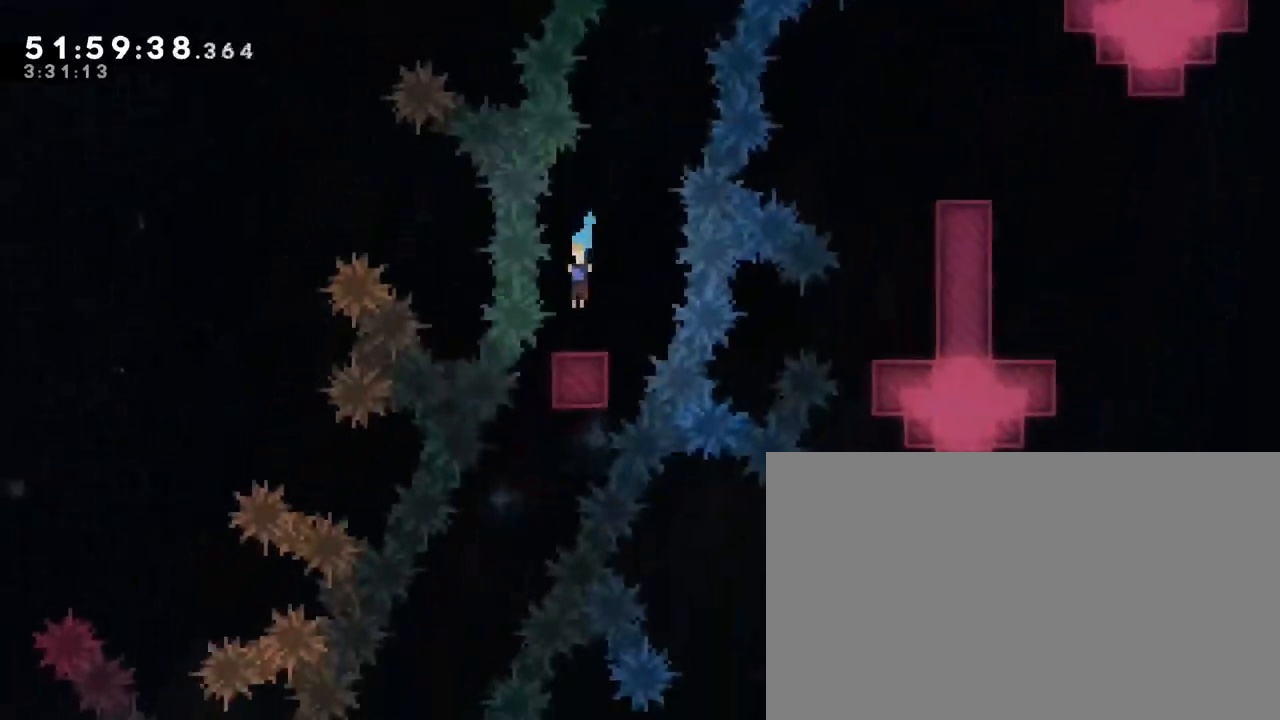
{"dt_ms": 500, "buttons": [], "left_stick": "center", "right_stick": "up", "events": [[117, "right_stick", "up"], [383, "left_stick", "right"], [483, "left_stick", "center"]]}
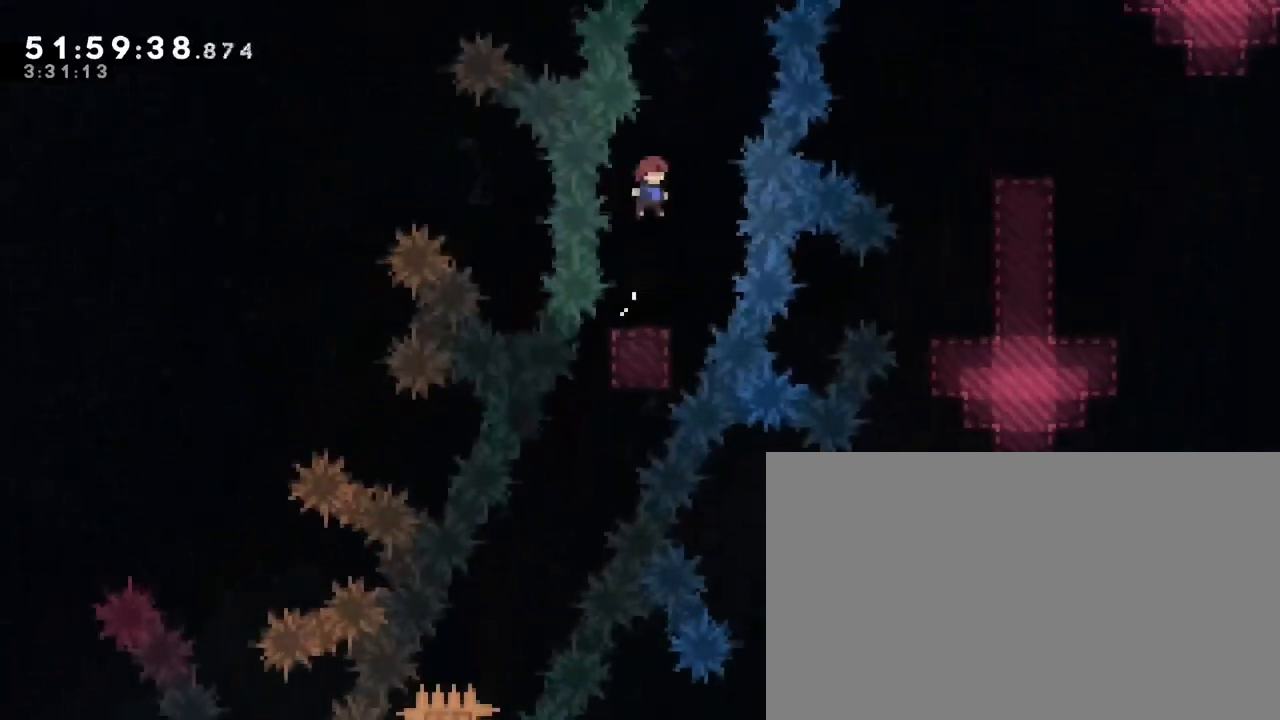
{"dt_ms": 500, "buttons": [], "left_stick": "center", "right_stick": "center", "events": [[267, "left_stick", "left"], [267, "right_stick", "center"], [450, "left_stick", "center"]]}